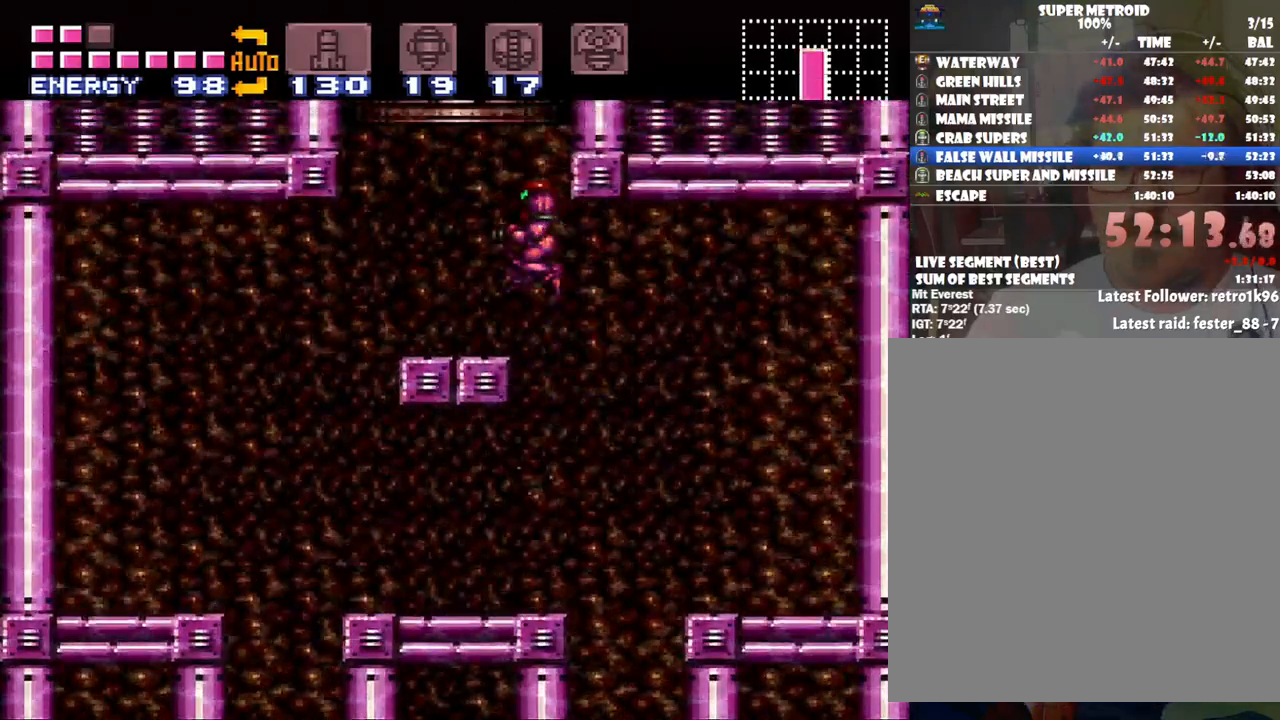
Gameplay with a controller (Nintendo layout); each line is a JSON object with the inputs held at the frame after it. "events" lists button and stick changes between this image and that frame as [ms after this image, input, new state], when the widget could be followed in between. Not read: L3 R3.
{"buttons": ["B", "DPAD_RIGHT"], "events": [[267, "B", "down"], [267, "DPAD_LEFT", "up"], [350, "DPAD_RIGHT", "down"]]}
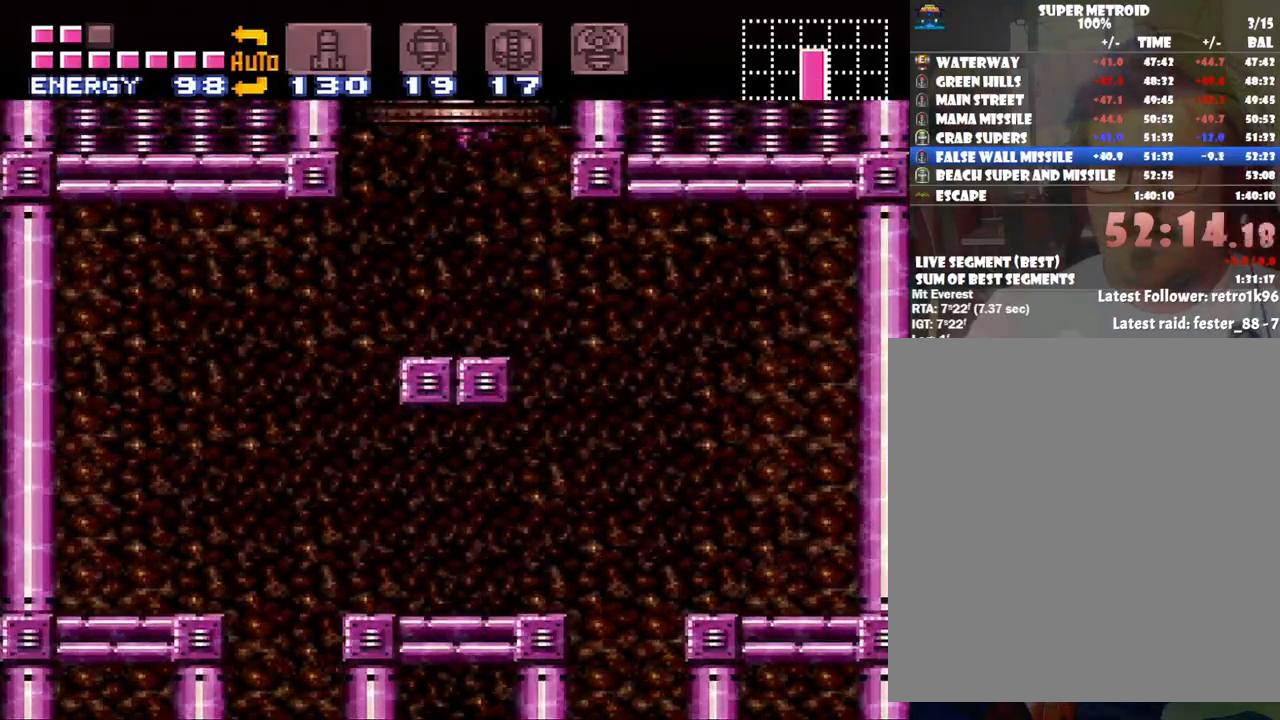
{"buttons": [], "events": [[200, "B", "up"], [417, "DPAD_RIGHT", "up"]]}
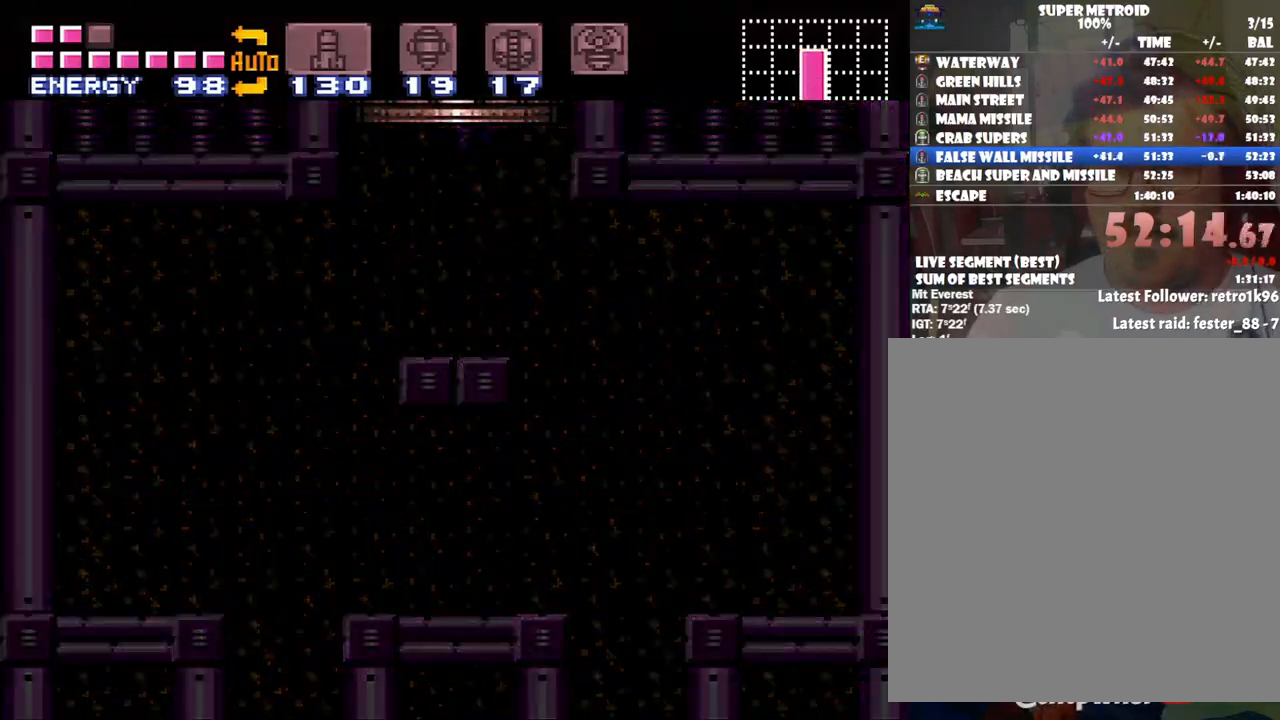
{"buttons": [], "events": []}
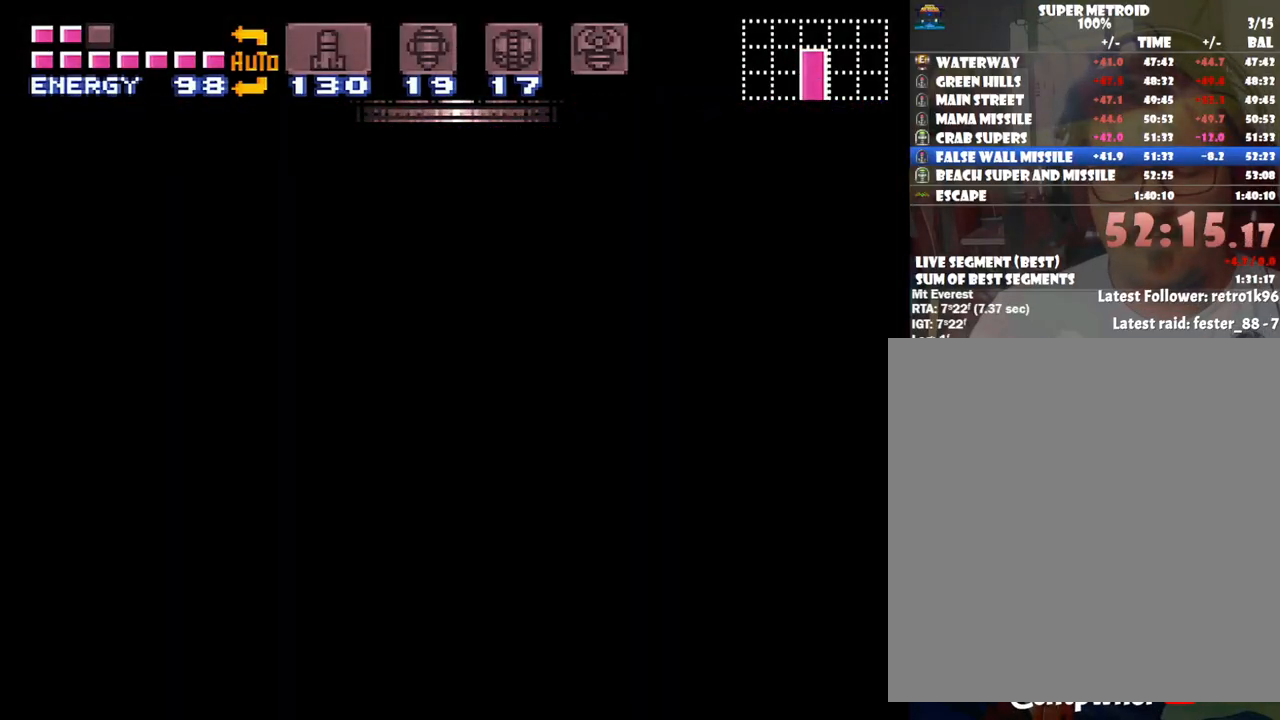
{"buttons": [], "events": []}
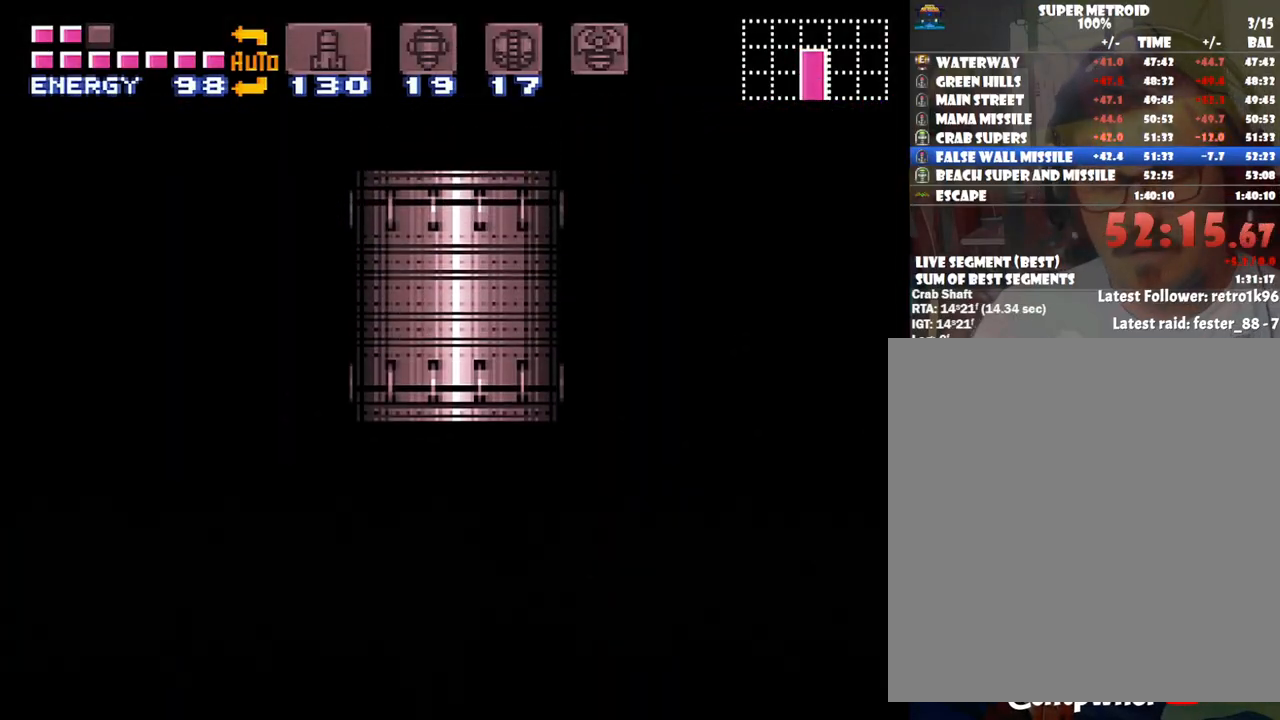
{"buttons": ["A", "DPAD_RIGHT"], "events": [[50, "A", "down"], [133, "DPAD_RIGHT", "down"]]}
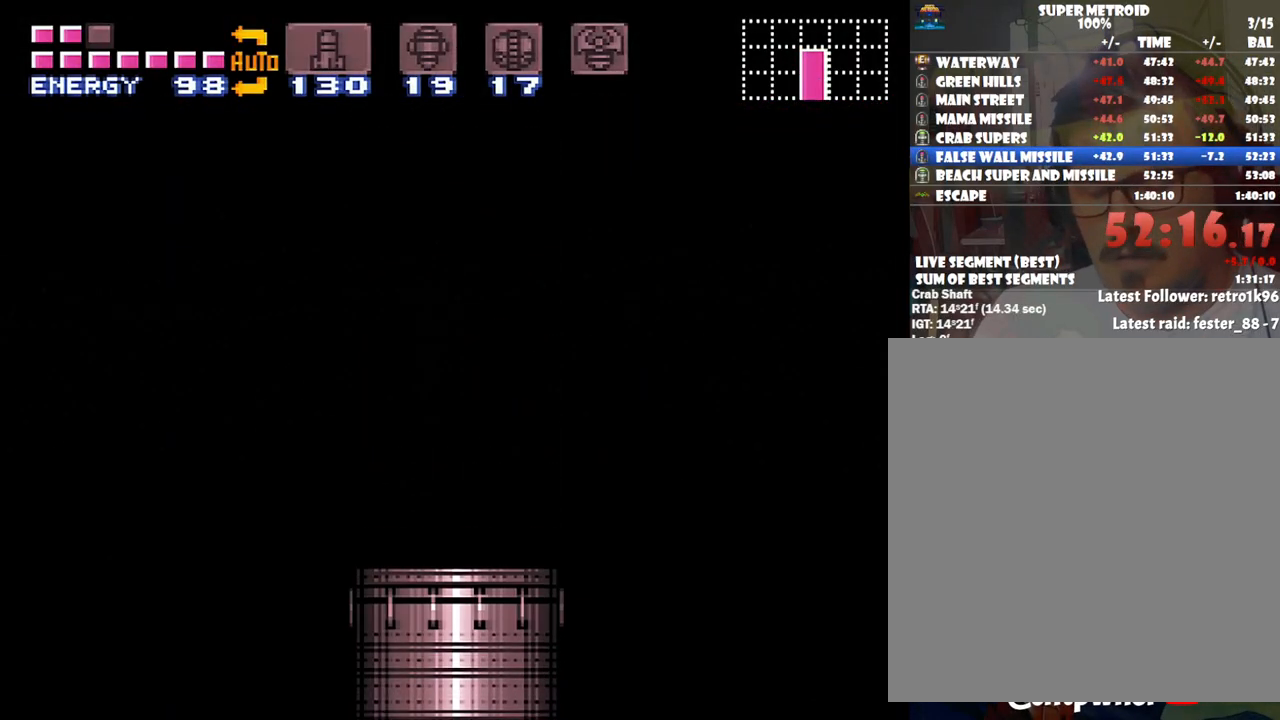
{"buttons": ["A", "DPAD_RIGHT"], "events": []}
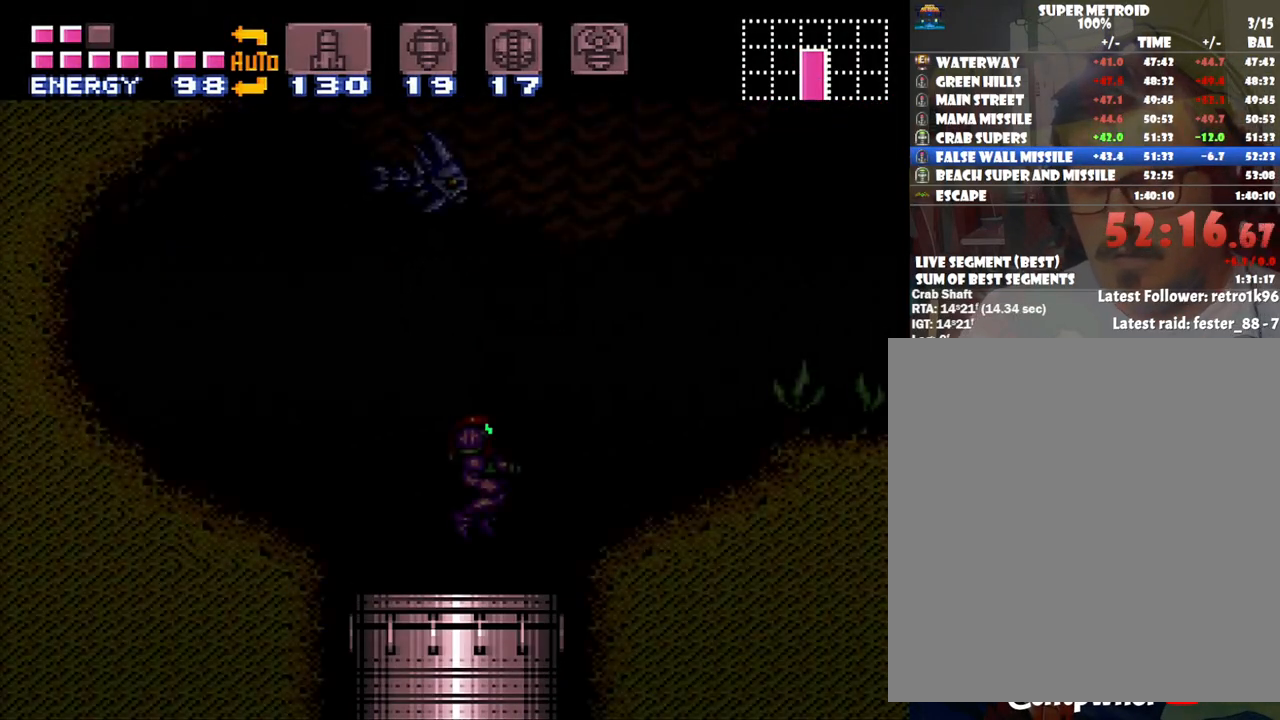
{"buttons": ["A", "DPAD_RIGHT"], "events": []}
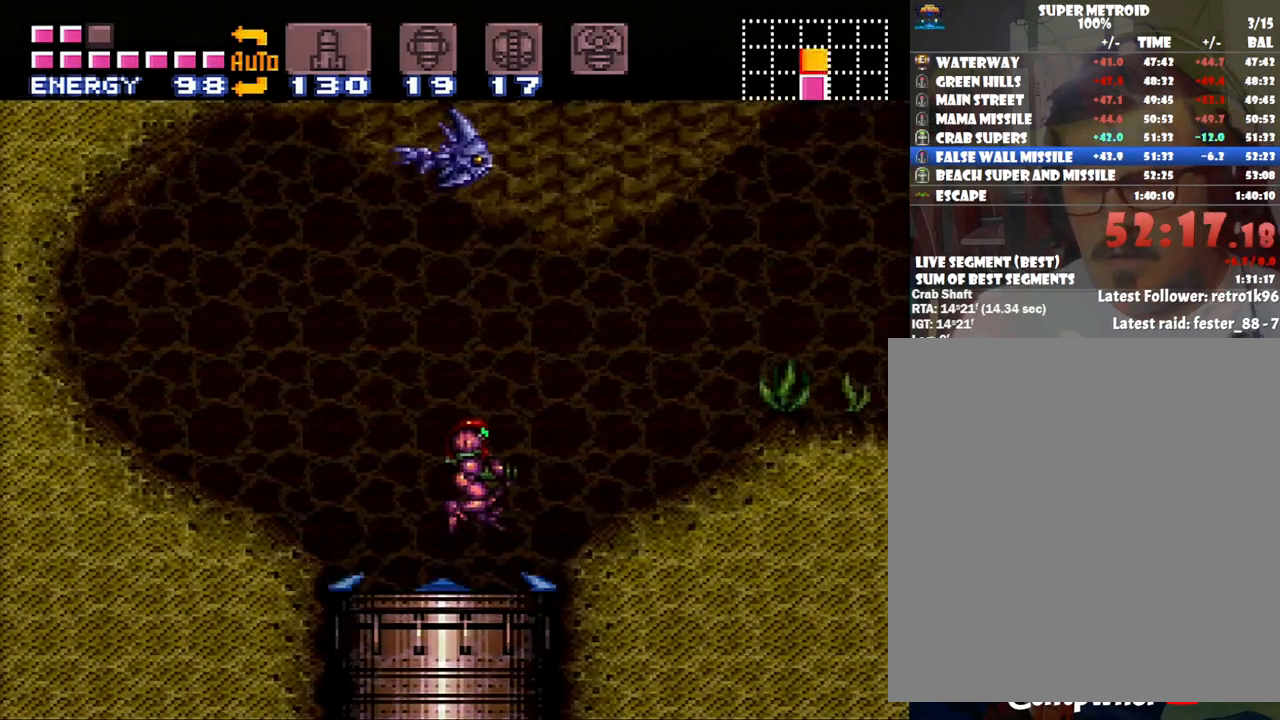
{"buttons": ["A", "R1", "DPAD_RIGHT"], "events": [[33, "R1", "down"], [167, "R1", "up"], [267, "R1", "down"], [333, "R1", "up"], [450, "L1", "down"], [450, "R1", "down"], [483, "L1", "up"]]}
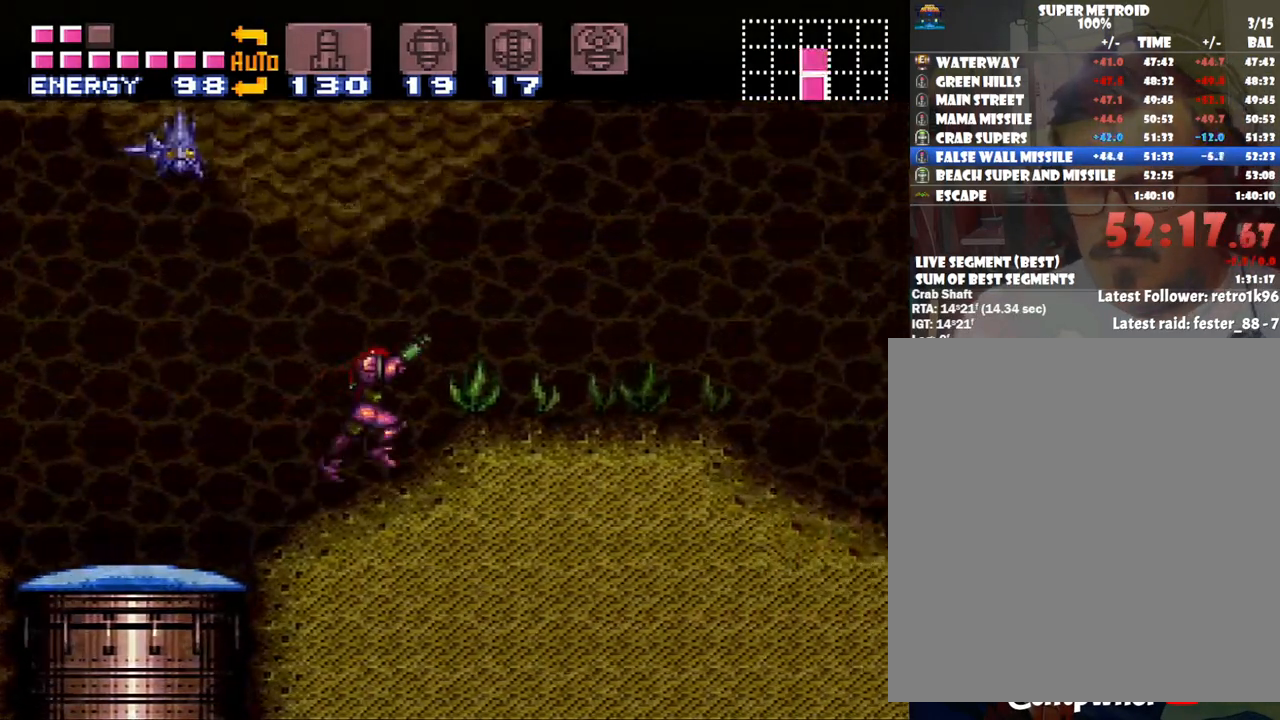
{"buttons": ["A", "DPAD_RIGHT"], "events": [[33, "R1", "up"], [100, "L1", "down"], [133, "R1", "down"], [217, "L1", "up"], [283, "R1", "up"]]}
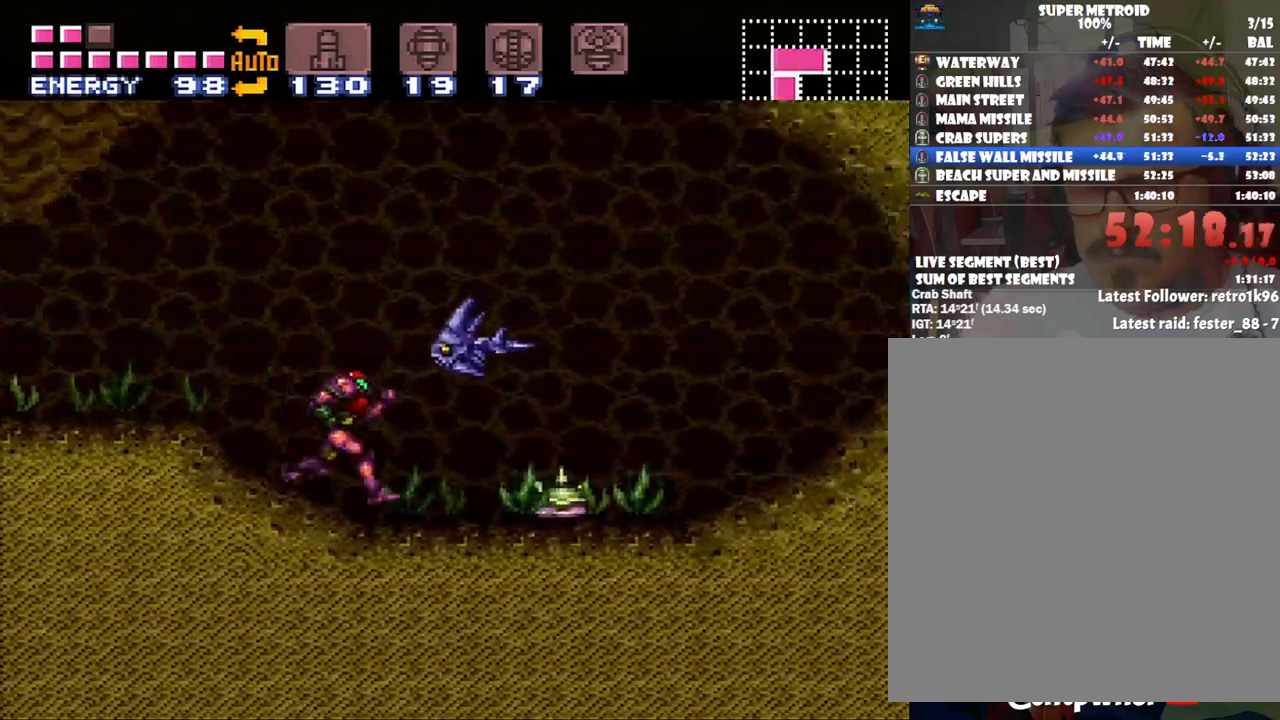
{"buttons": ["A", "DPAD_RIGHT"], "events": []}
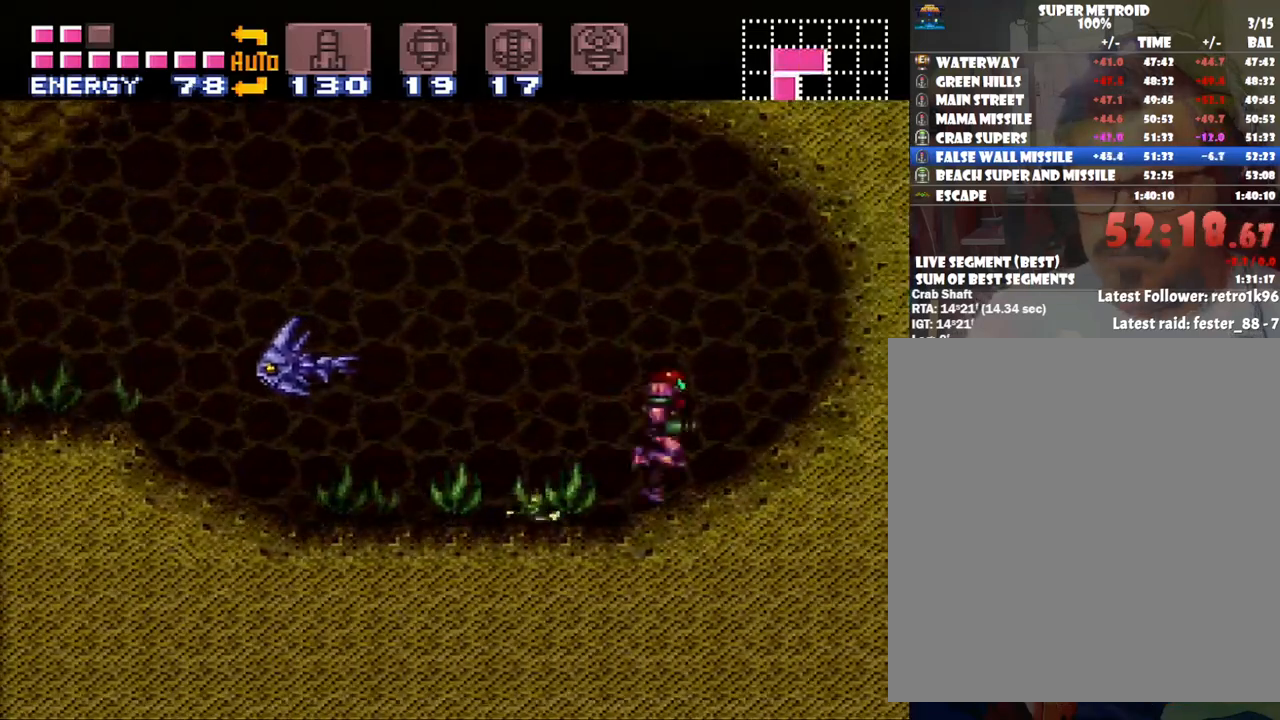
{"buttons": ["A", "DPAD_RIGHT"], "events": []}
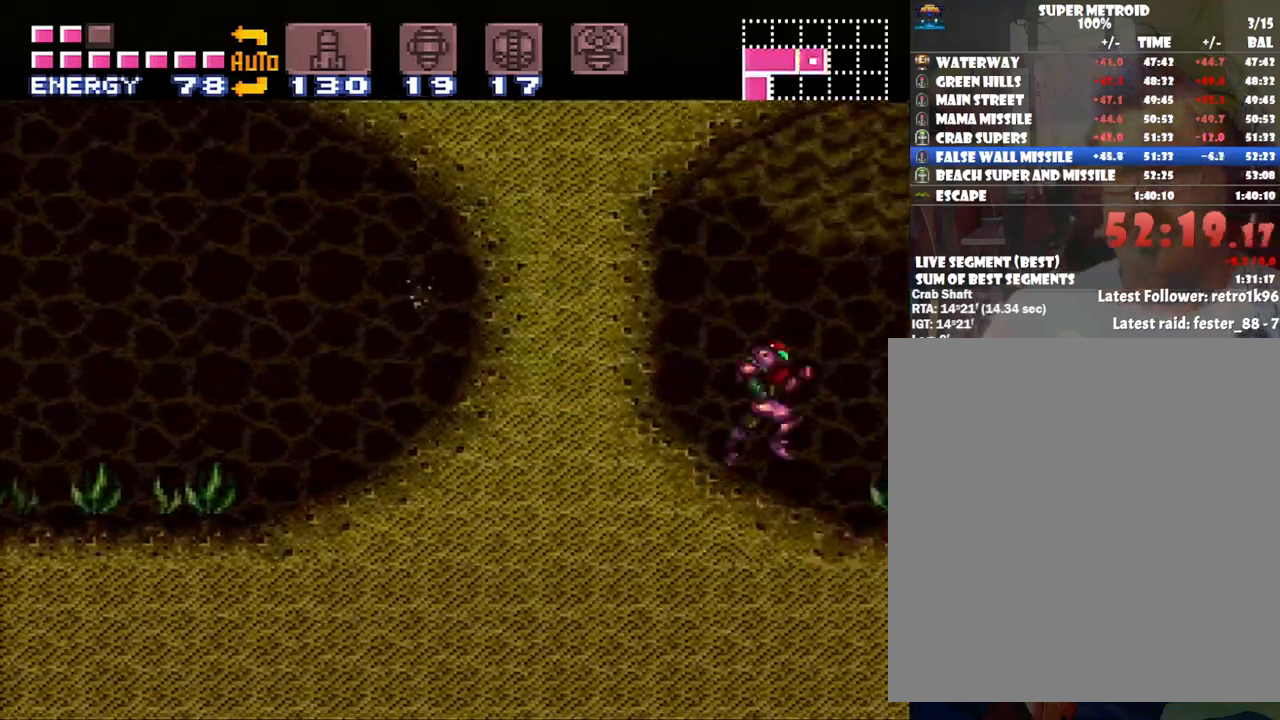
{"buttons": ["A", "DPAD_RIGHT"], "events": []}
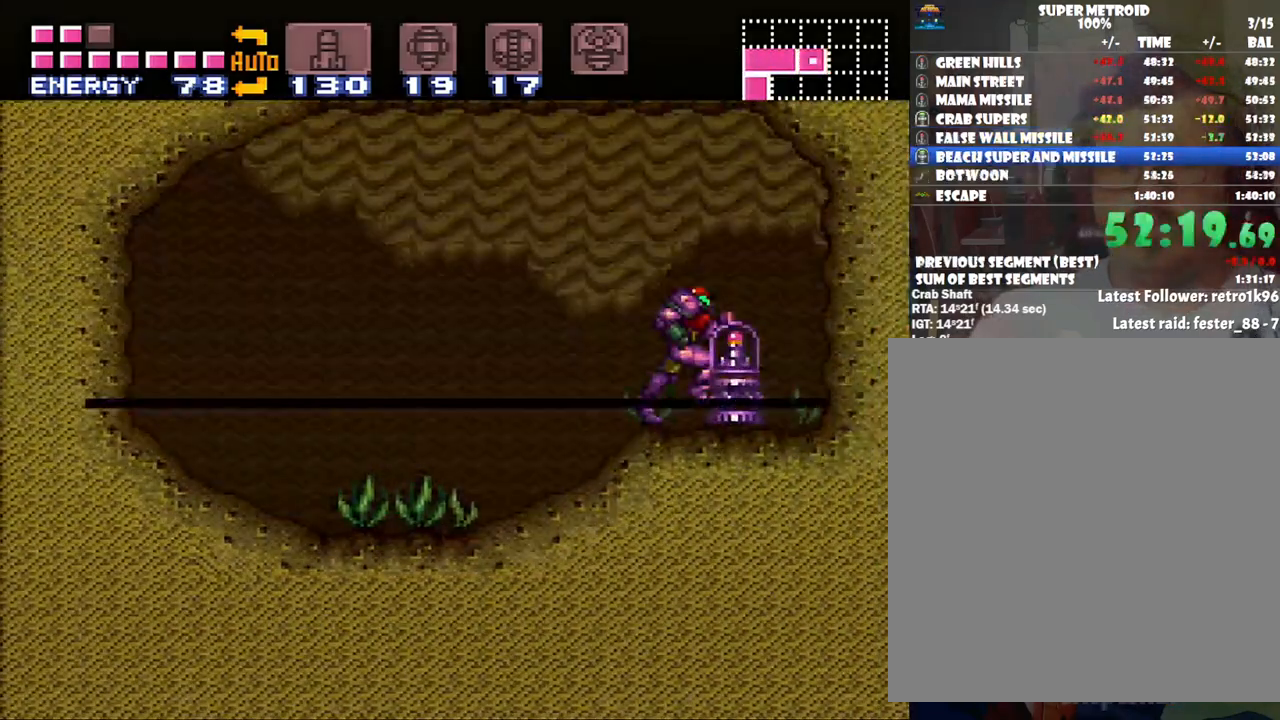
{"buttons": ["A", "DPAD_RIGHT"], "events": []}
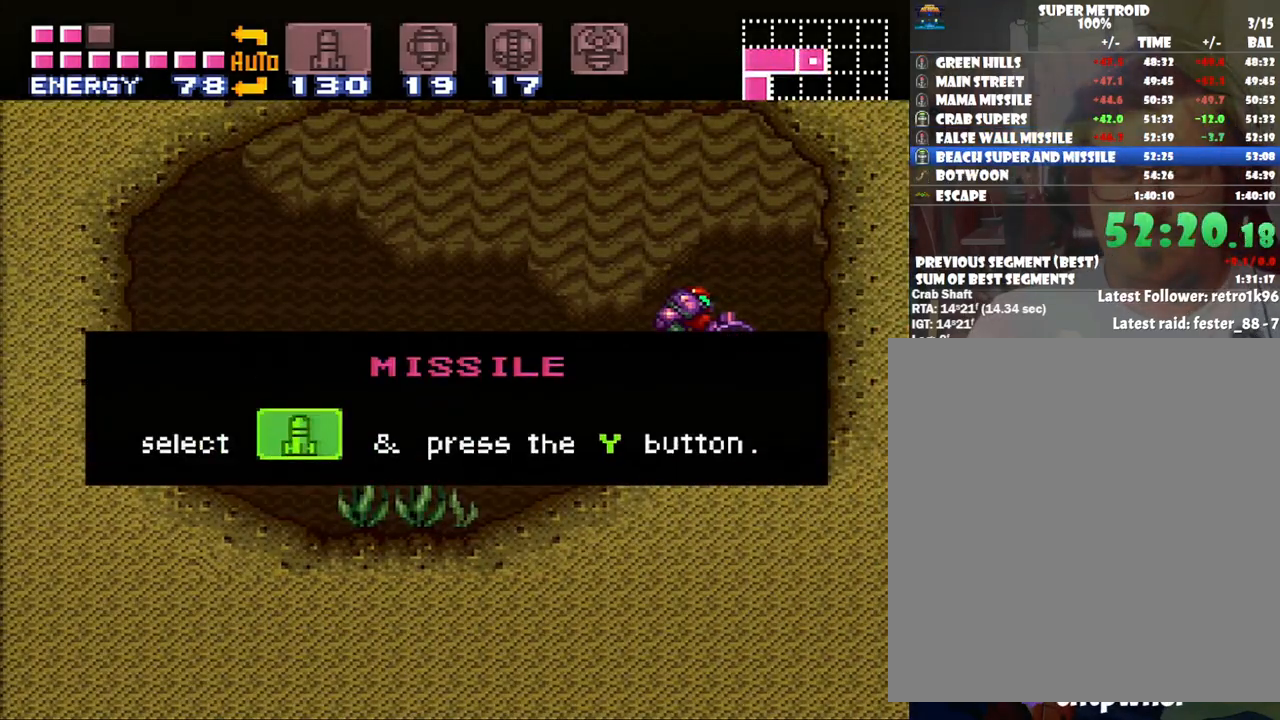
{"buttons": ["A", "DPAD_RIGHT"], "events": []}
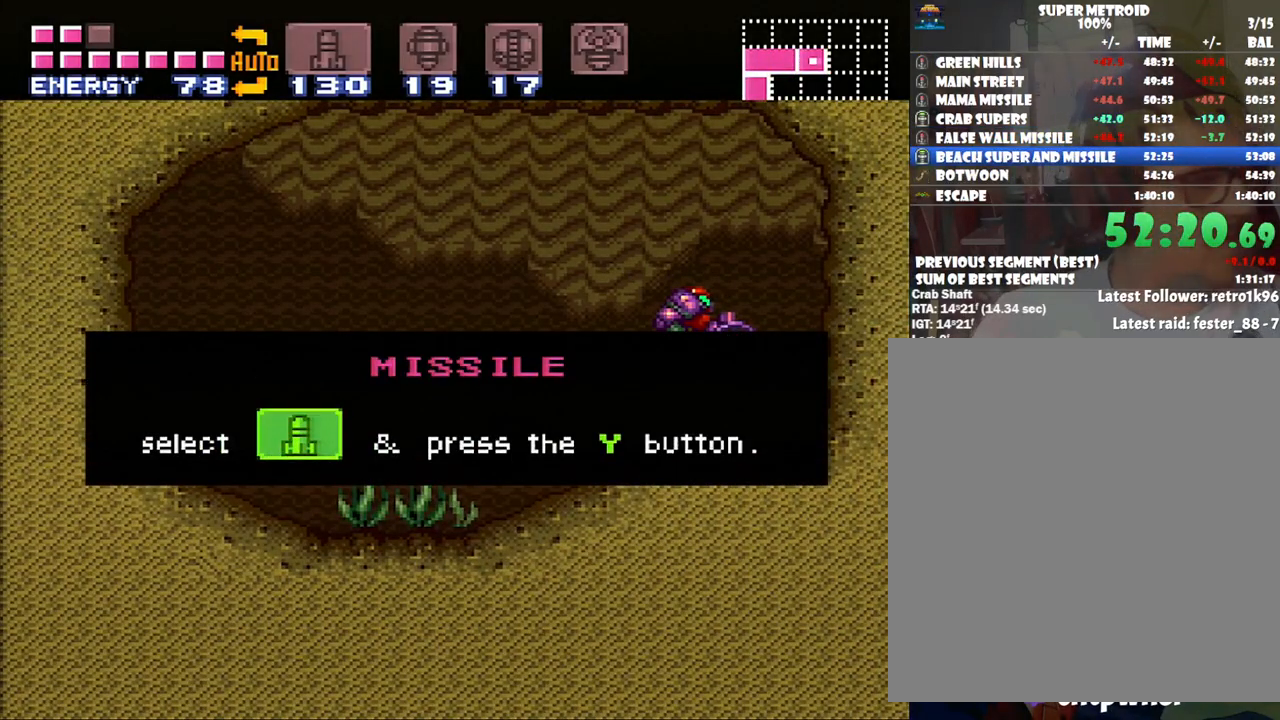
{"buttons": ["A", "DPAD_RIGHT"], "events": []}
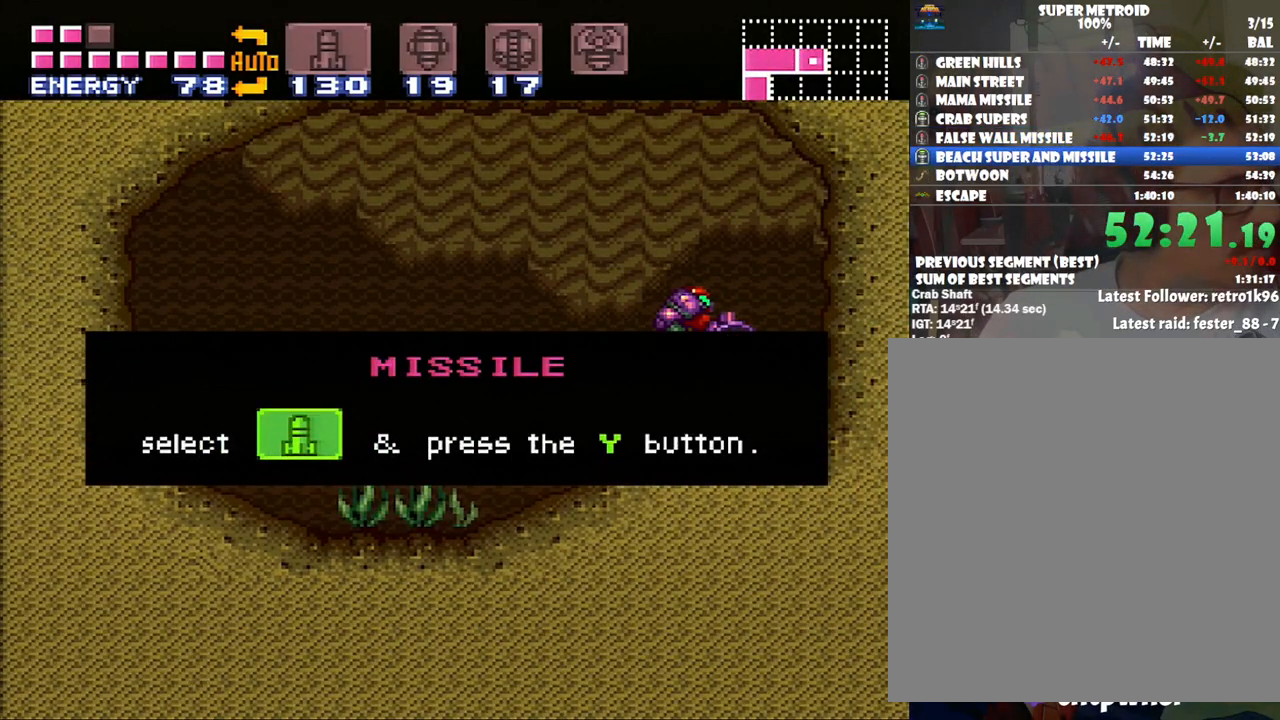
{"buttons": ["A", "DPAD_RIGHT"], "events": []}
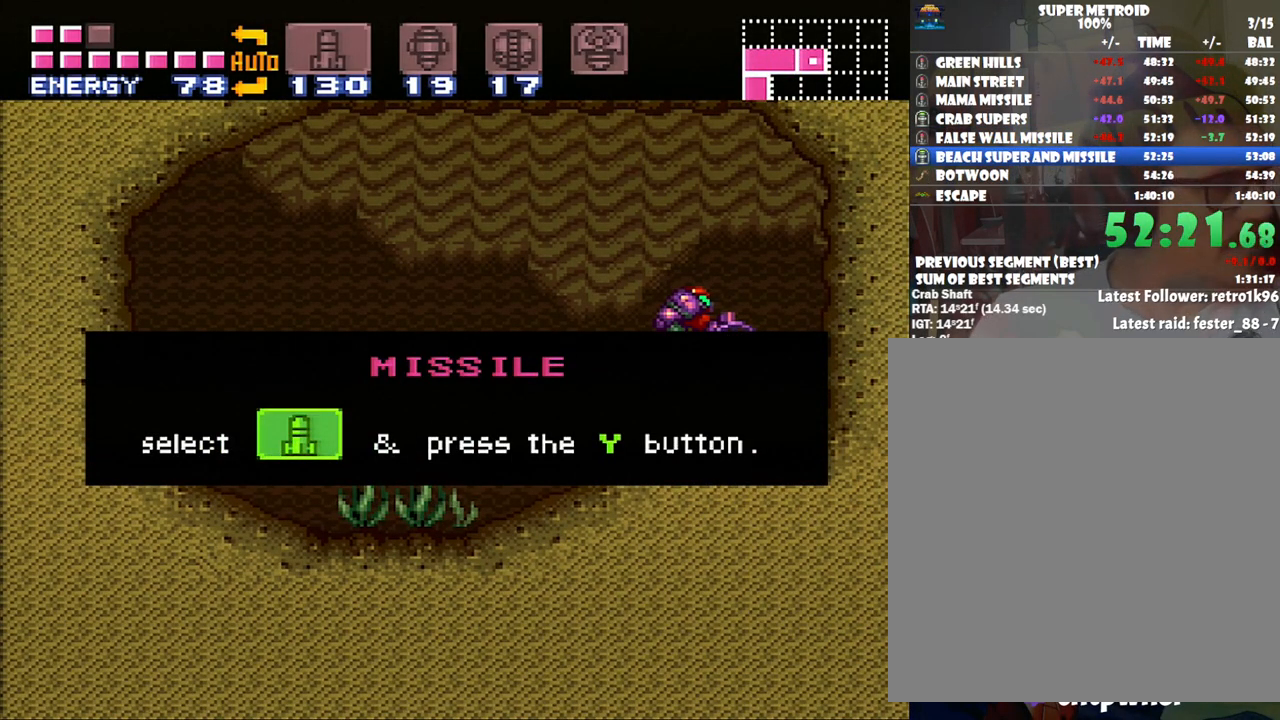
{"buttons": ["A", "DPAD_RIGHT"], "events": []}
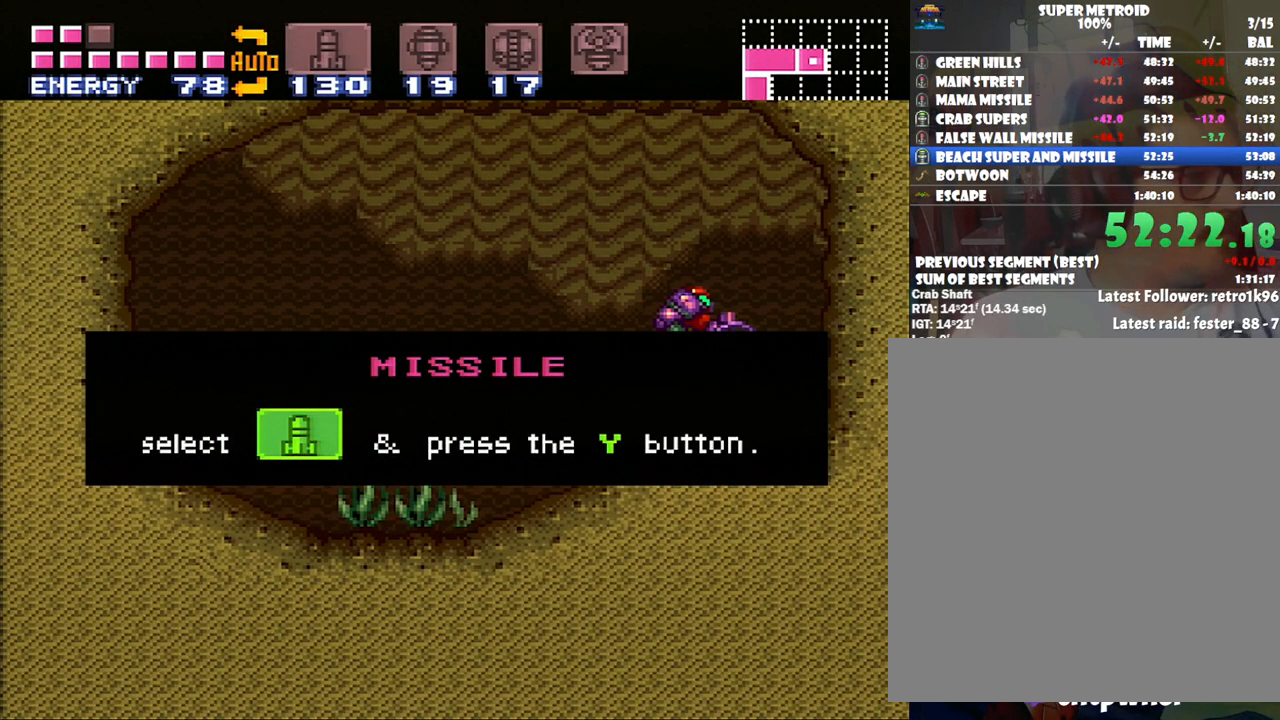
{"buttons": ["A", "DPAD_RIGHT"], "events": []}
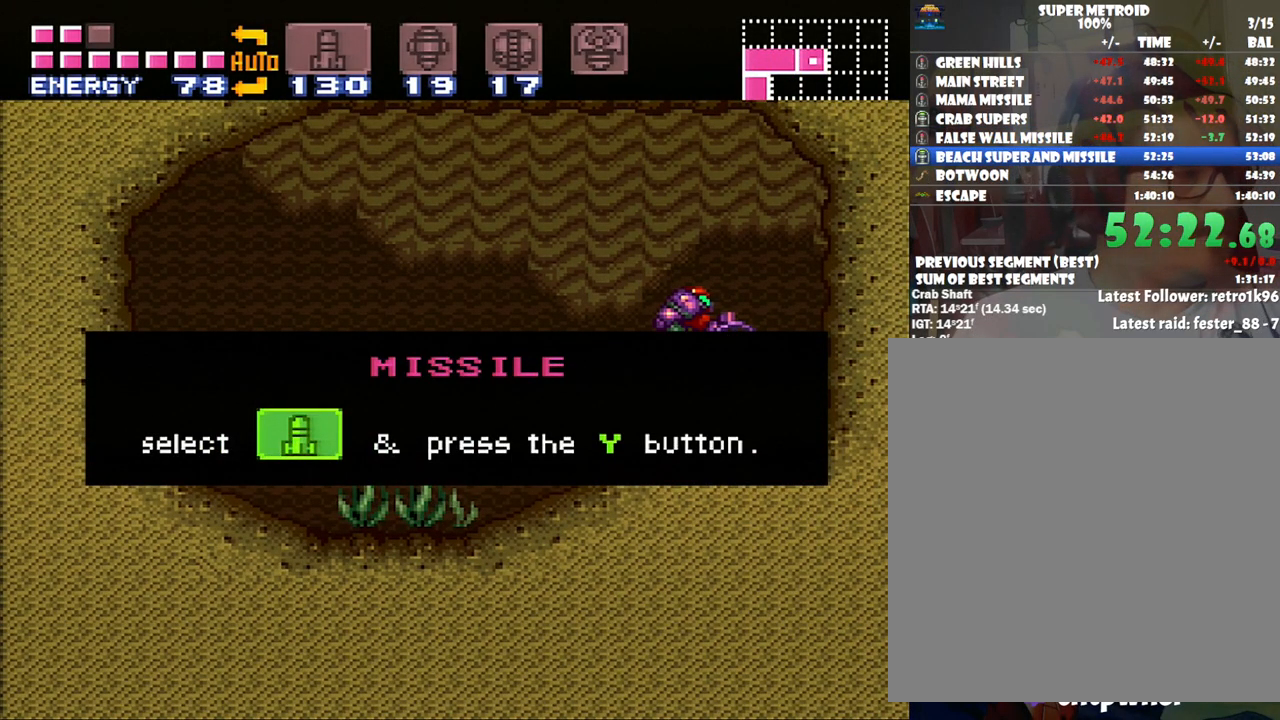
{"buttons": ["A", "DPAD_RIGHT"], "events": []}
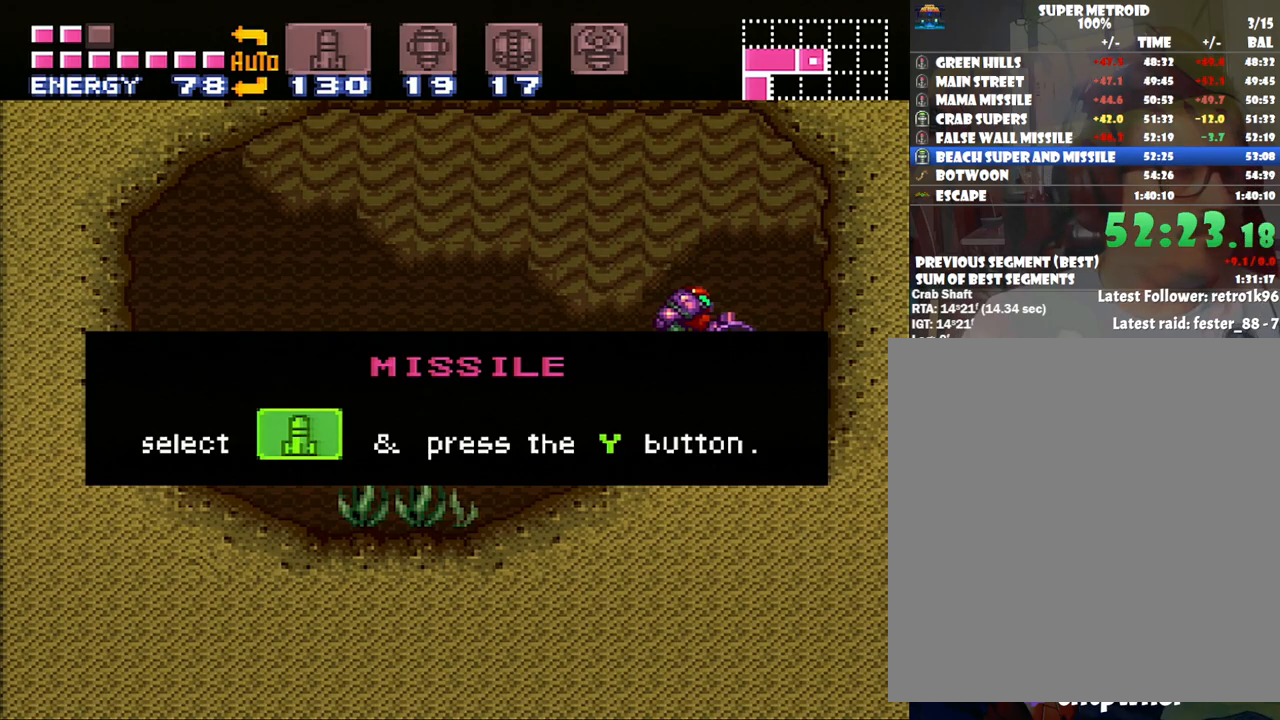
{"buttons": ["A", "DPAD_RIGHT"], "events": []}
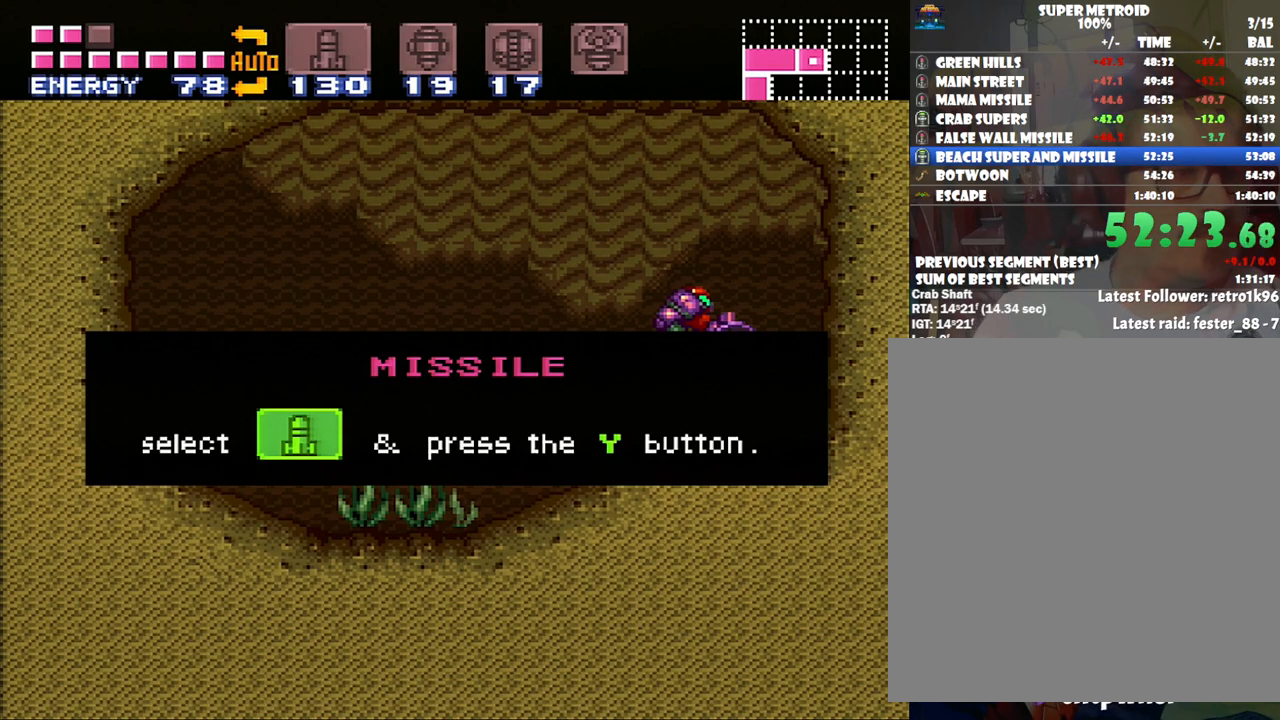
{"buttons": ["A", "DPAD_RIGHT"], "events": []}
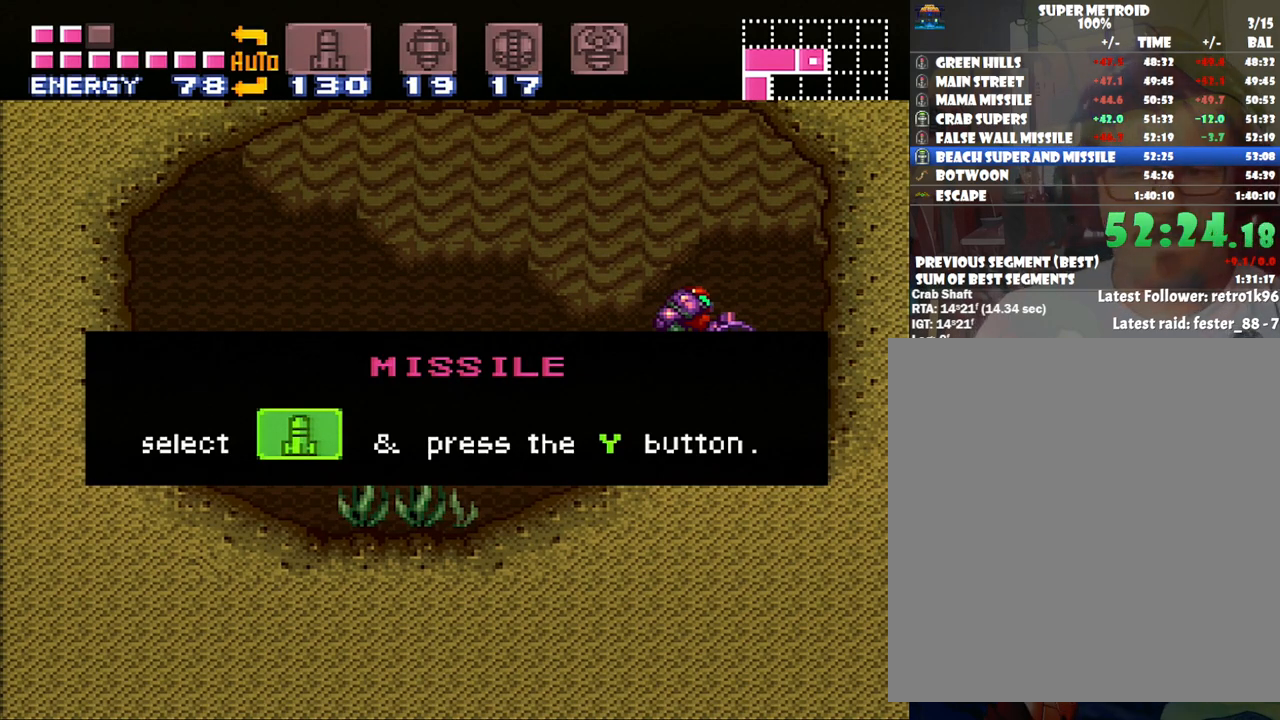
{"buttons": ["A", "DPAD_RIGHT"], "events": []}
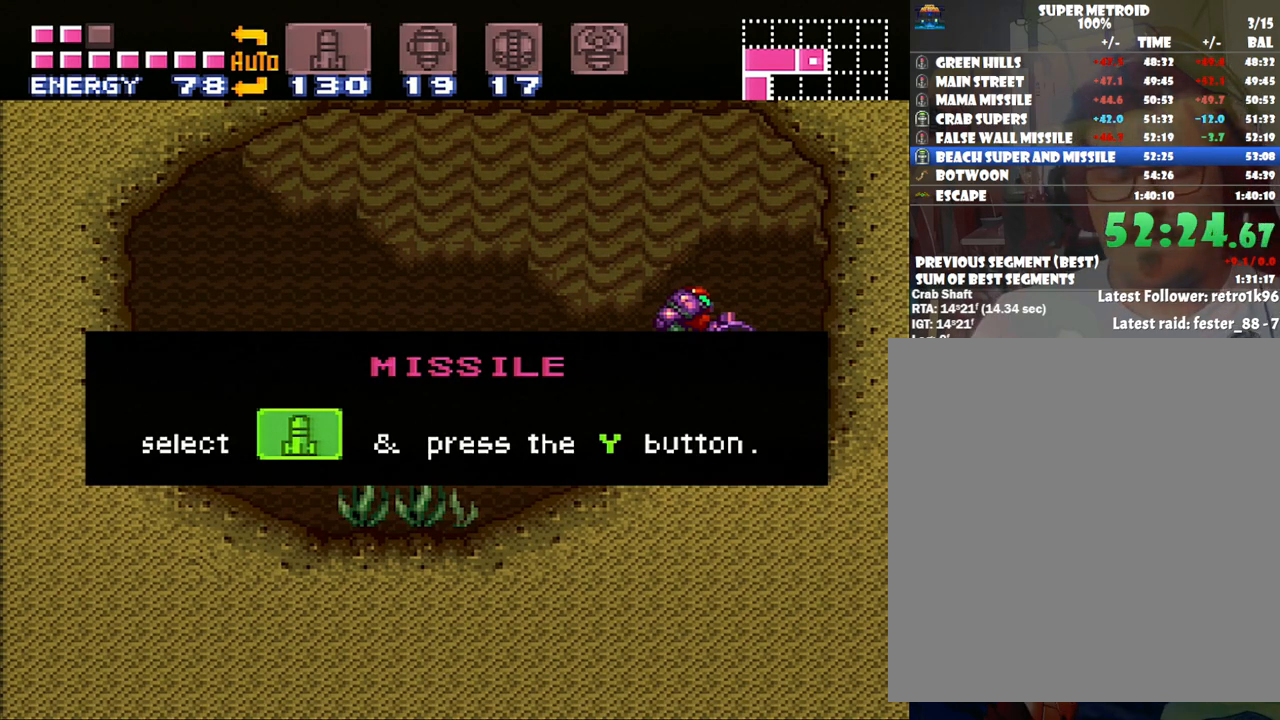
{"buttons": ["A", "DPAD_RIGHT"], "events": []}
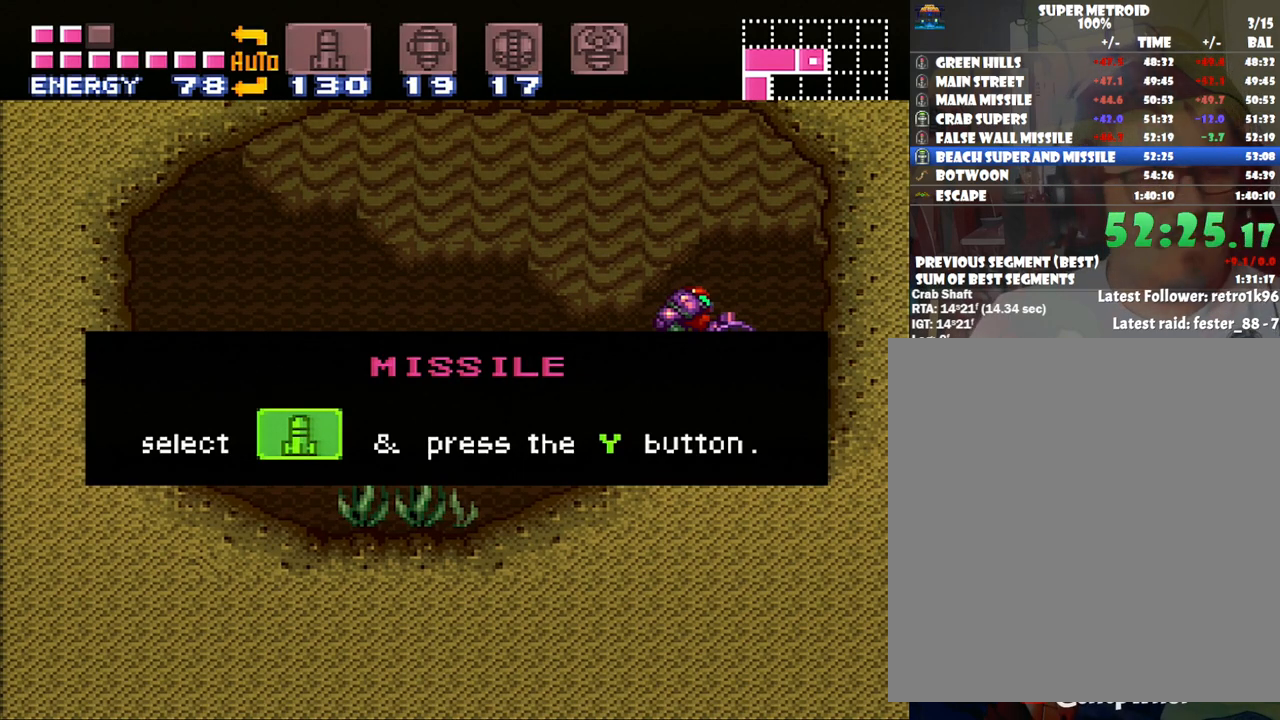
{"buttons": ["A", "DPAD_RIGHT"], "events": []}
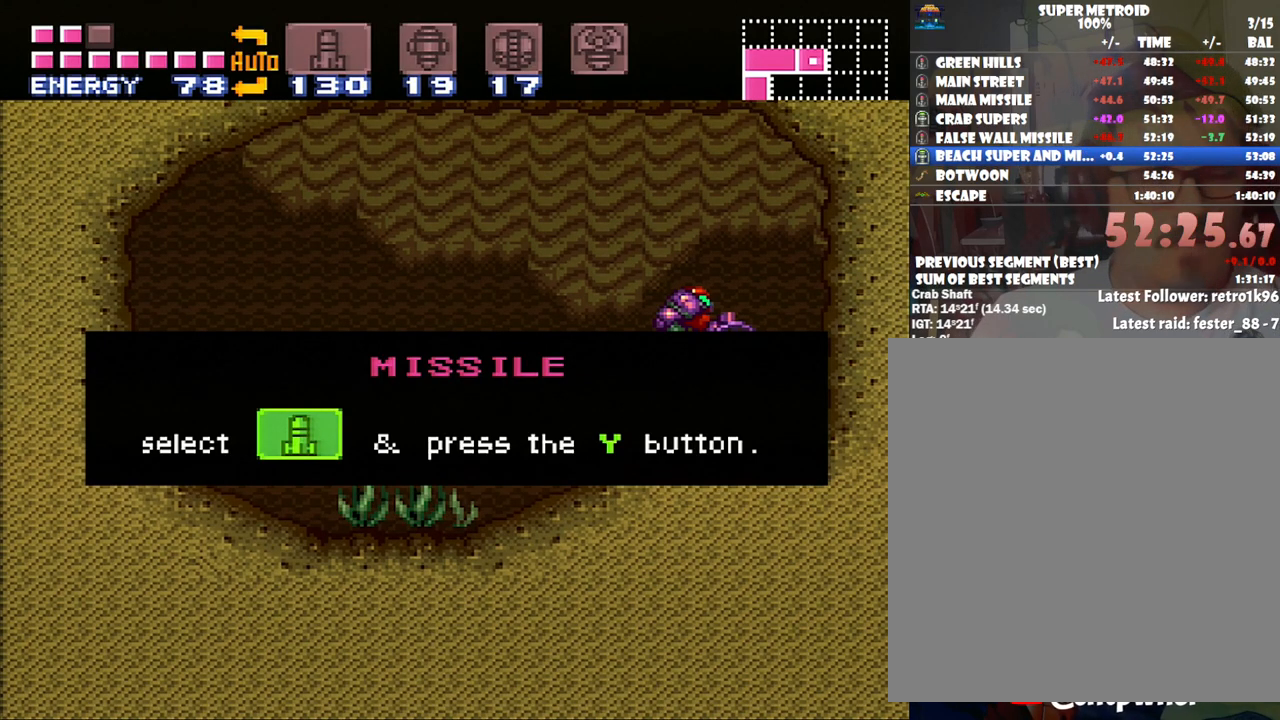
{"buttons": ["DPAD_RIGHT"], "events": [[200, "A", "up"]]}
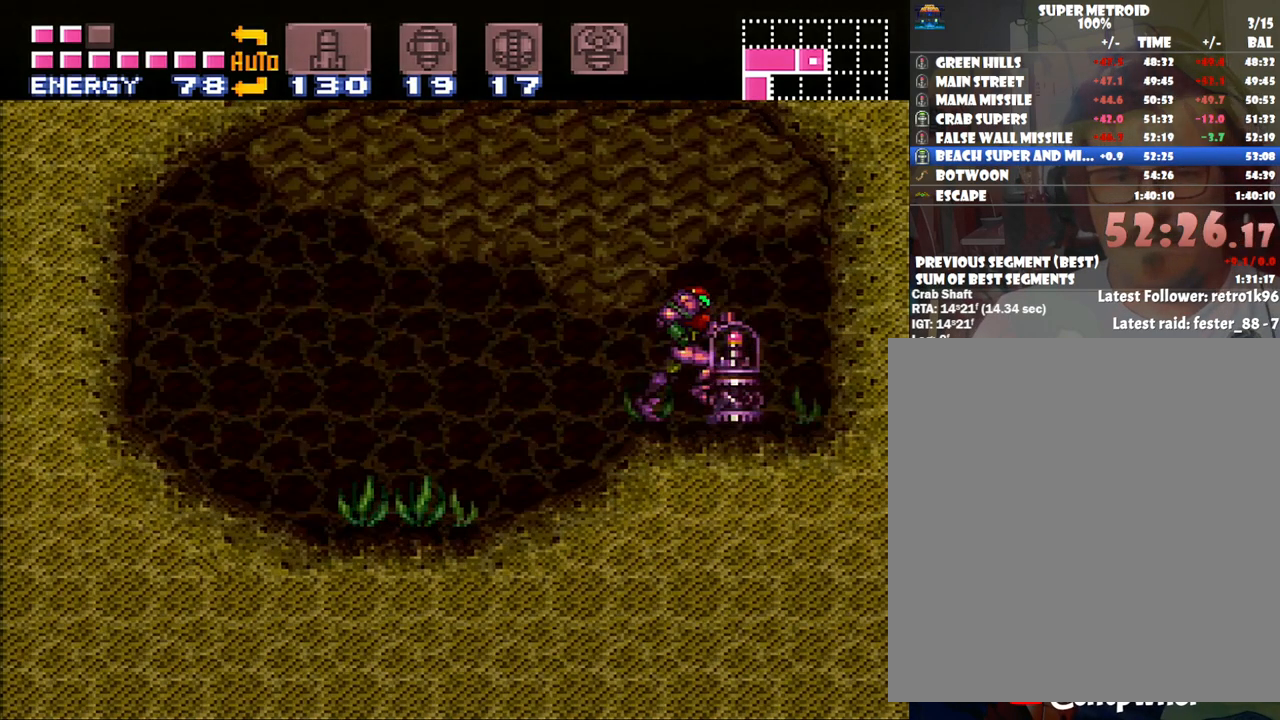
{"buttons": ["A", "DPAD_LEFT"], "events": [[17, "DPAD_RIGHT", "up"], [33, "A", "down"], [33, "DPAD_LEFT", "down"]]}
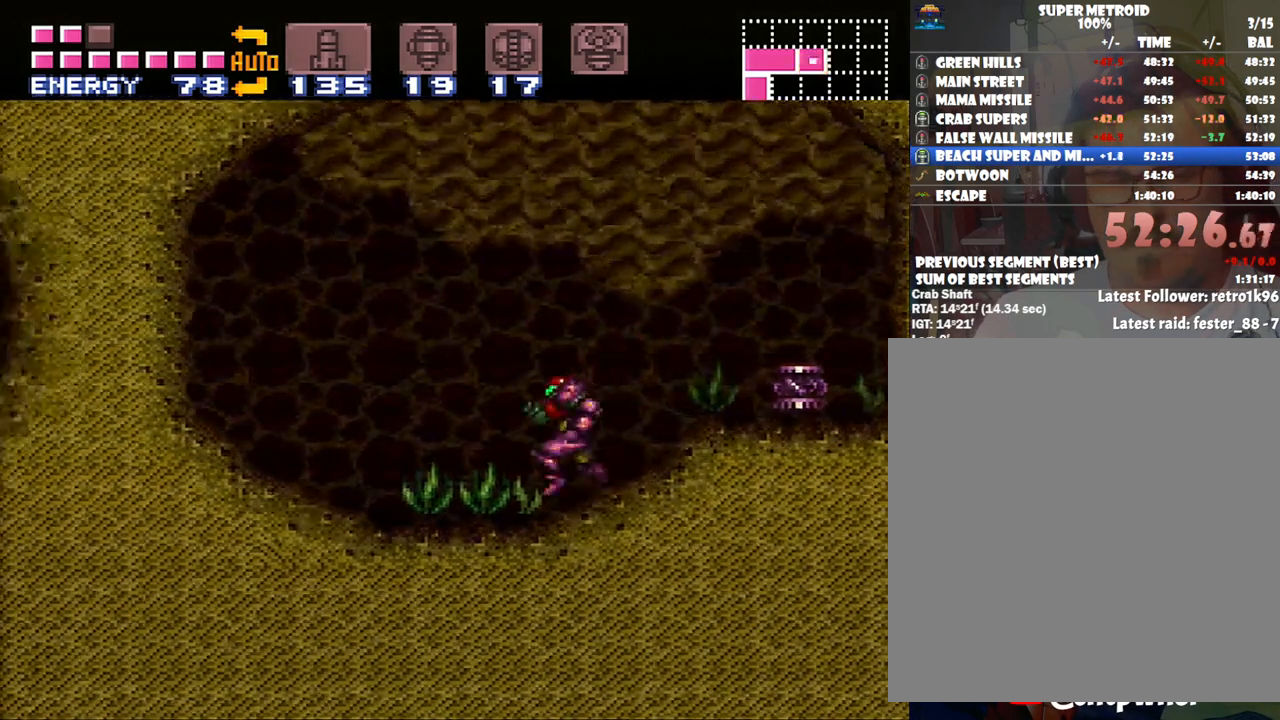
{"buttons": ["A", "DPAD_LEFT"], "events": []}
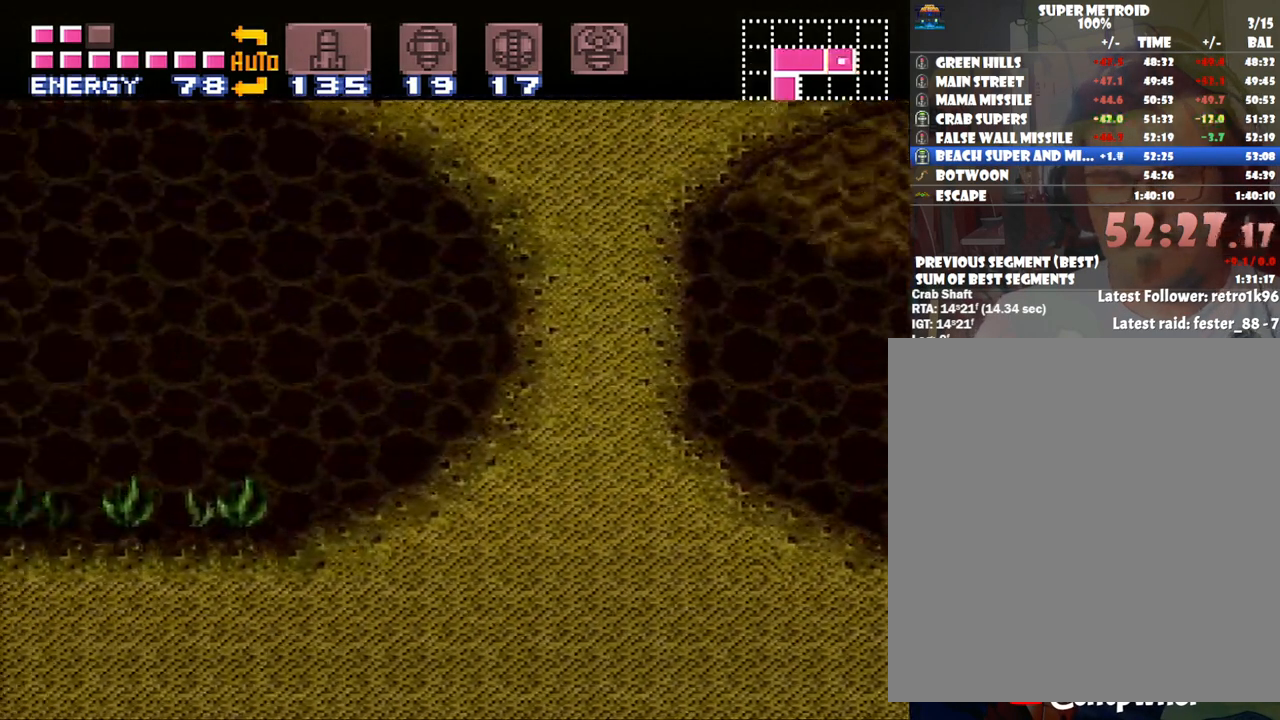
{"buttons": ["A", "DPAD_LEFT"], "events": [[100, "A", "up"], [133, "R1", "down"], [350, "Y", "down"], [417, "Y", "up"], [467, "R1", "up"], [483, "A", "down"]]}
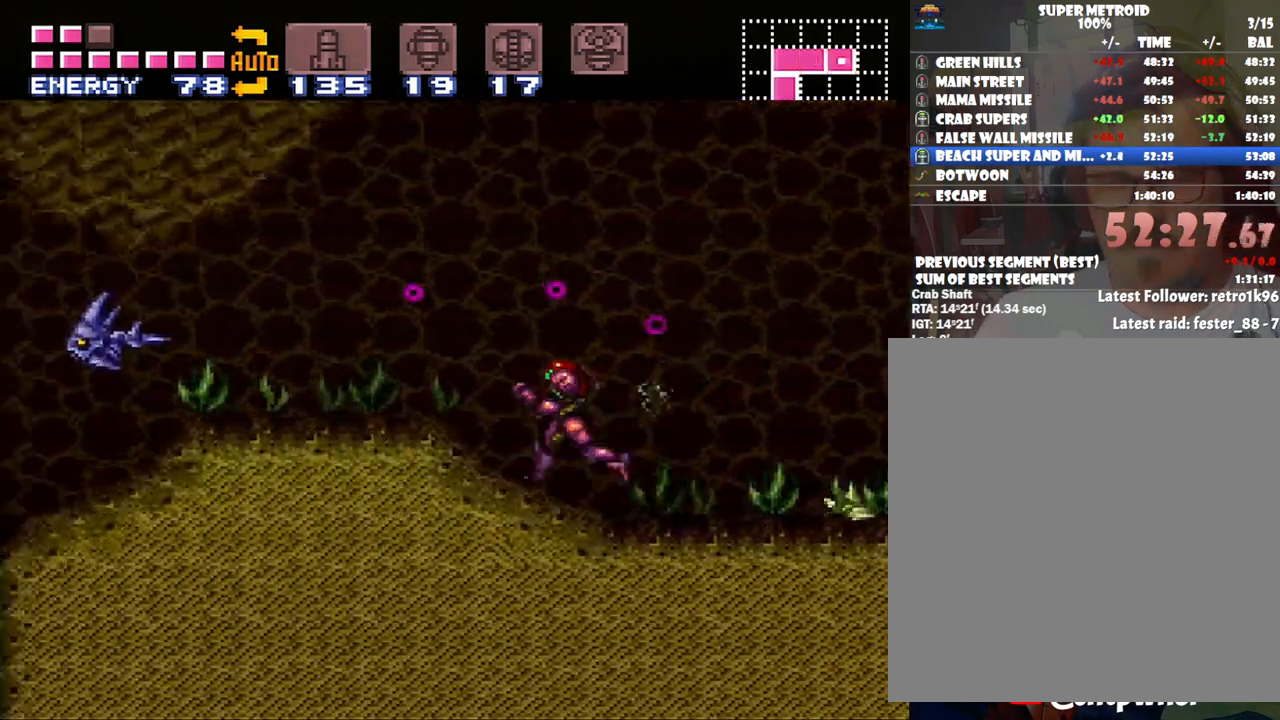
{"buttons": ["A", "B", "DPAD_LEFT"], "events": [[133, "B", "down"]]}